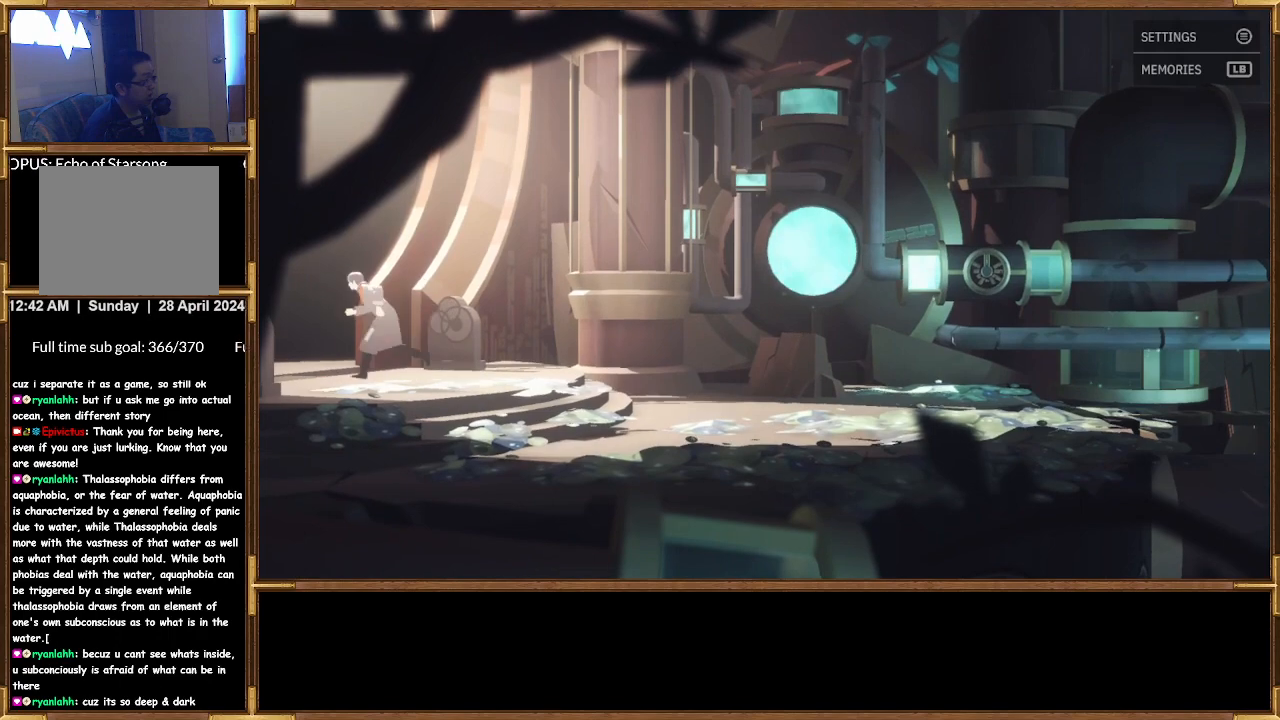
Gameplay with a controller (PlayStation layout); each line is a JSON object with the inputs held at the frame after it. "events" lists button and stick changes between this image and that frame as [ms after this image, input, new state], when the widget could be followed in between.
{"buttons": [], "left_stick": "left", "right_stick": "center", "events": []}
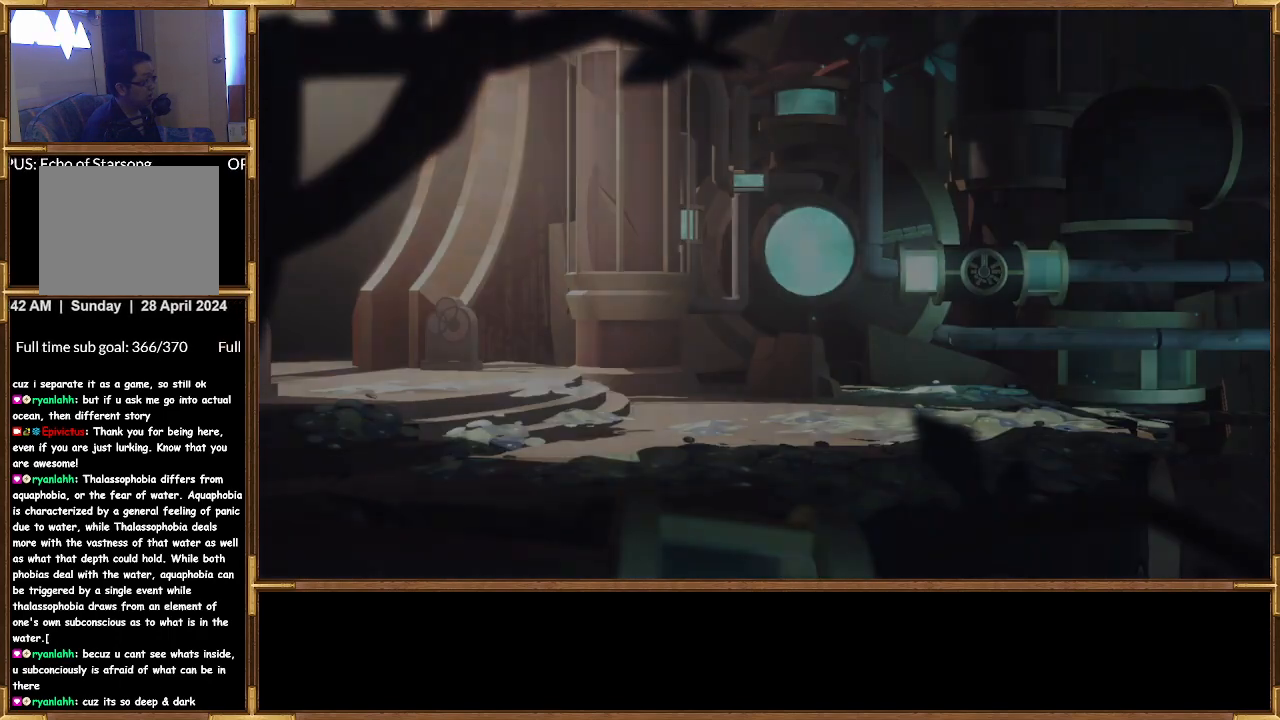
{"buttons": [], "left_stick": "left", "right_stick": "center", "events": []}
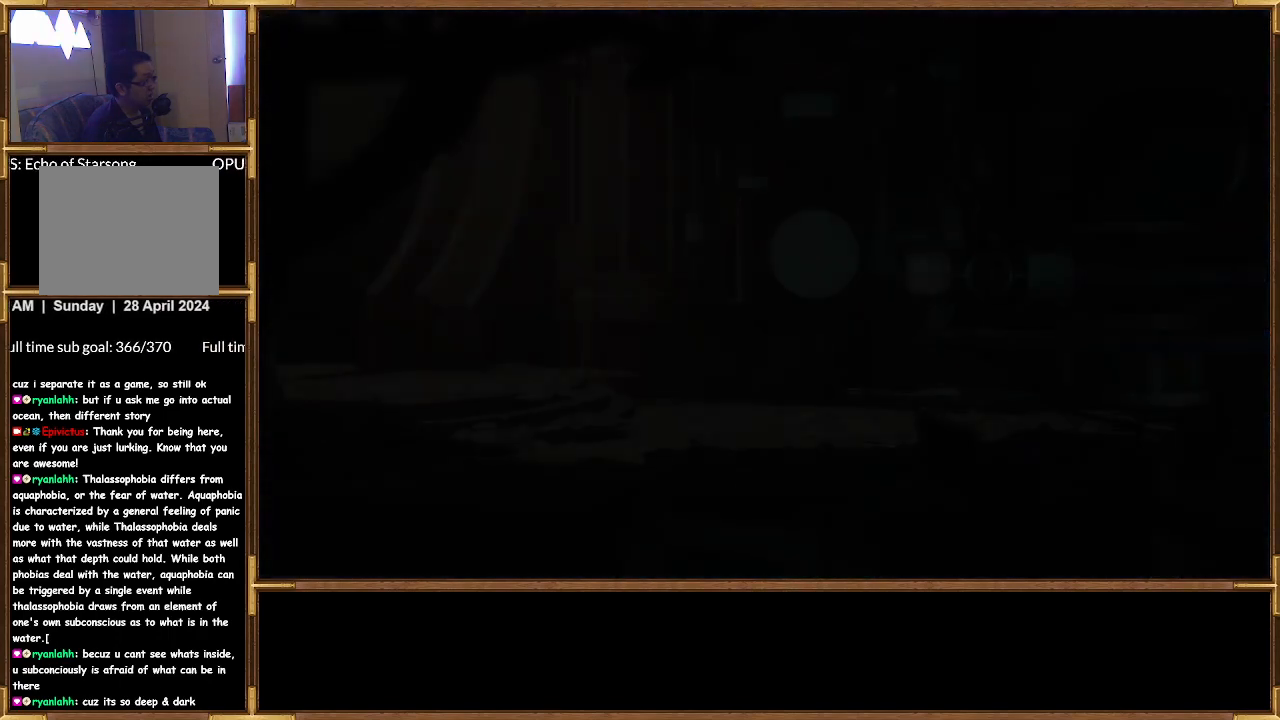
{"buttons": [], "left_stick": "left", "right_stick": "center", "events": []}
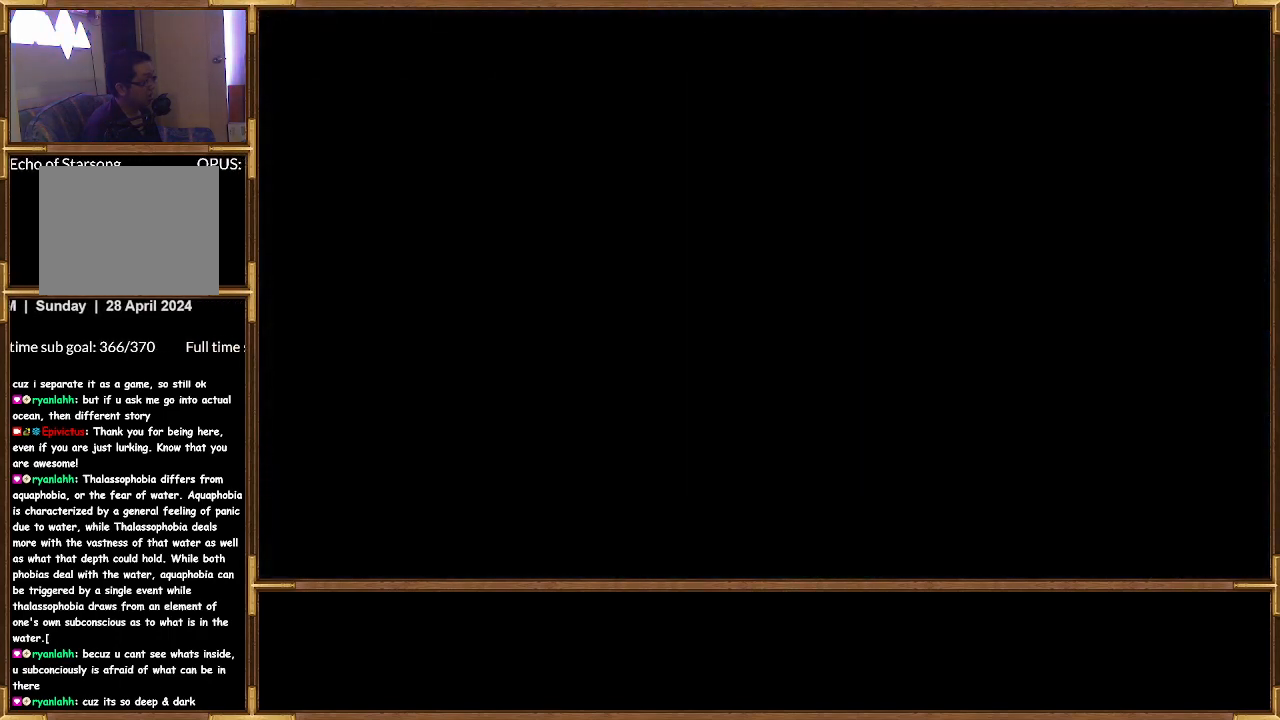
{"buttons": [], "left_stick": "center", "right_stick": "center", "events": [[167, "left_stick", "center"]]}
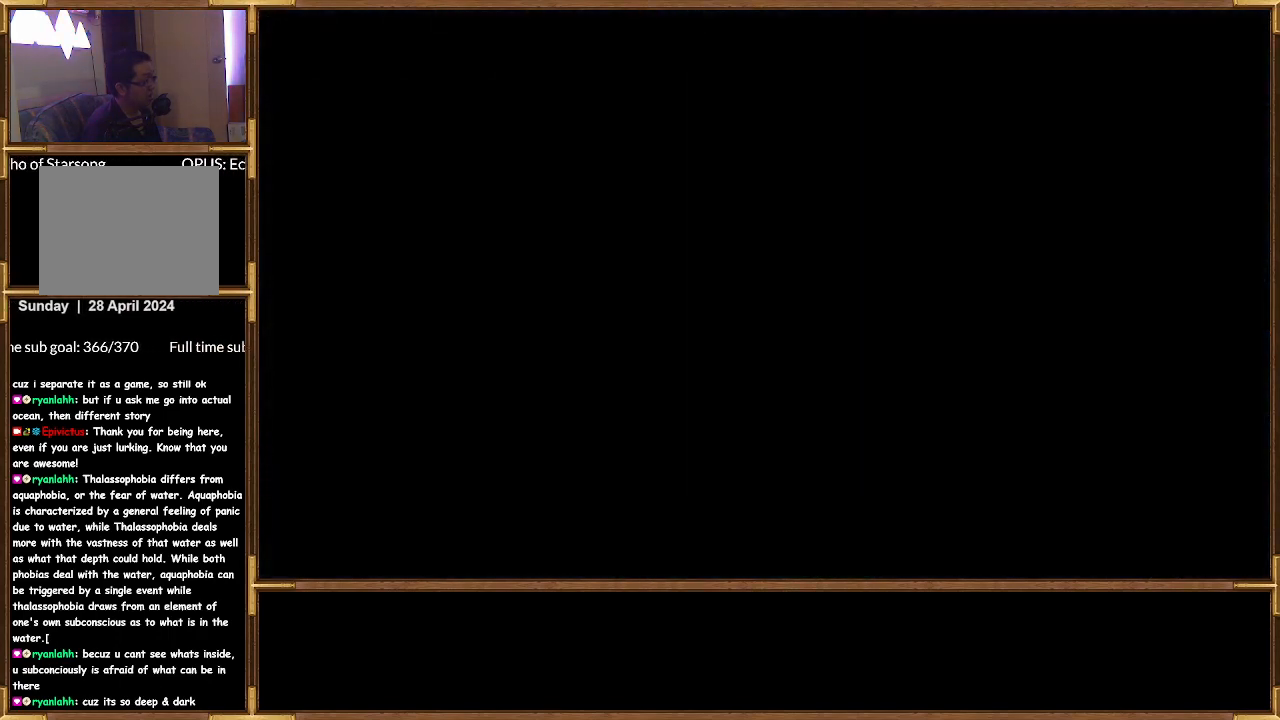
{"buttons": [], "left_stick": "center", "right_stick": "center", "events": []}
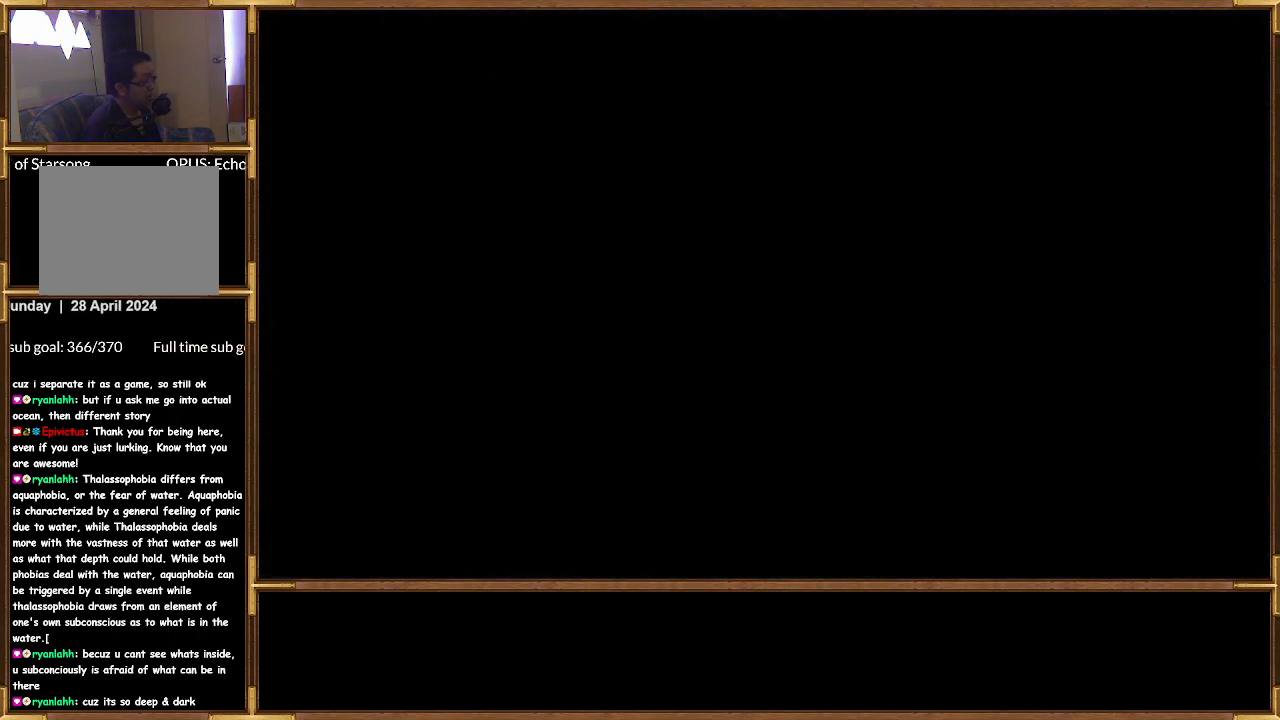
{"buttons": [], "left_stick": "center", "right_stick": "center", "events": []}
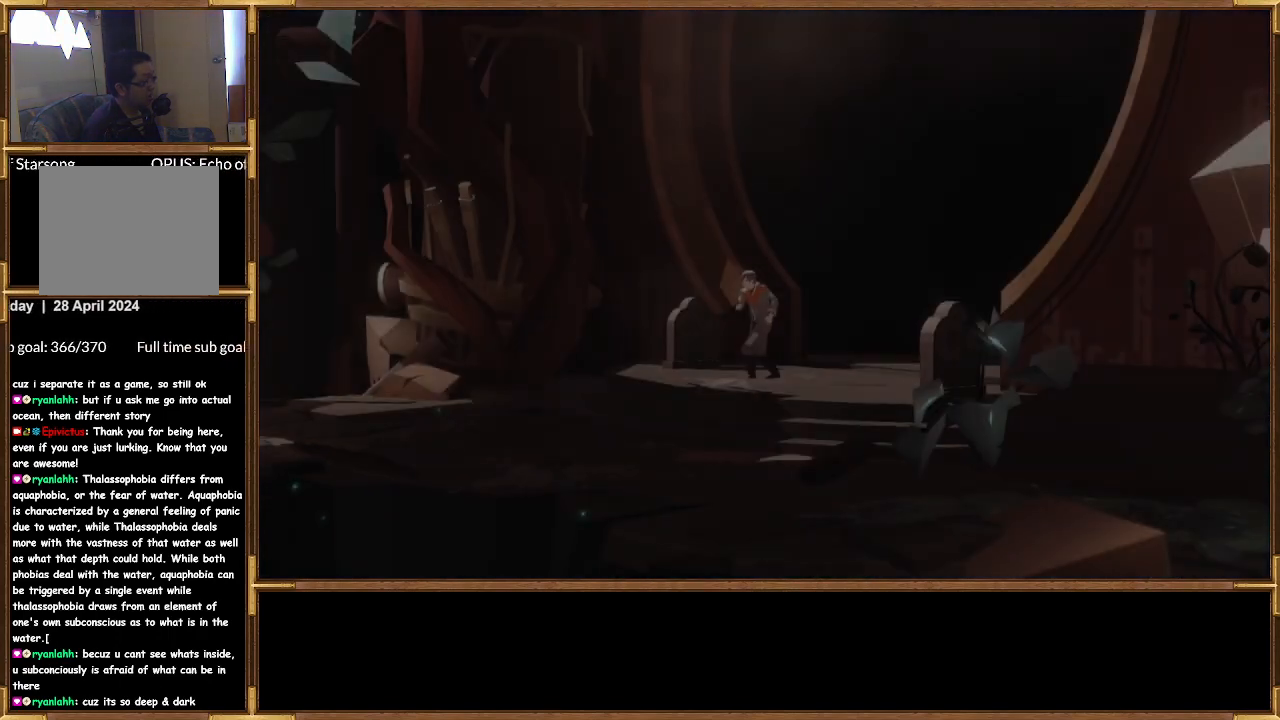
{"buttons": [], "left_stick": "left", "right_stick": "center", "events": [[433, "left_stick", "left"]]}
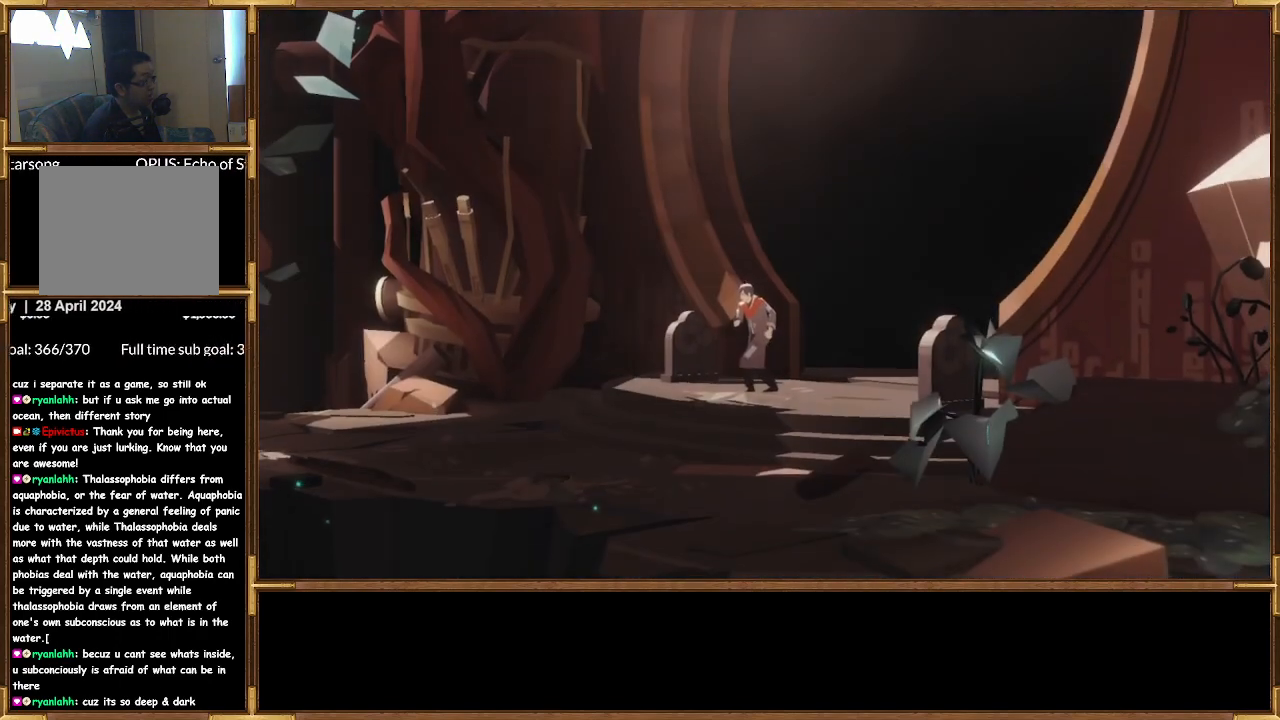
{"buttons": [], "left_stick": "left", "right_stick": "center", "events": []}
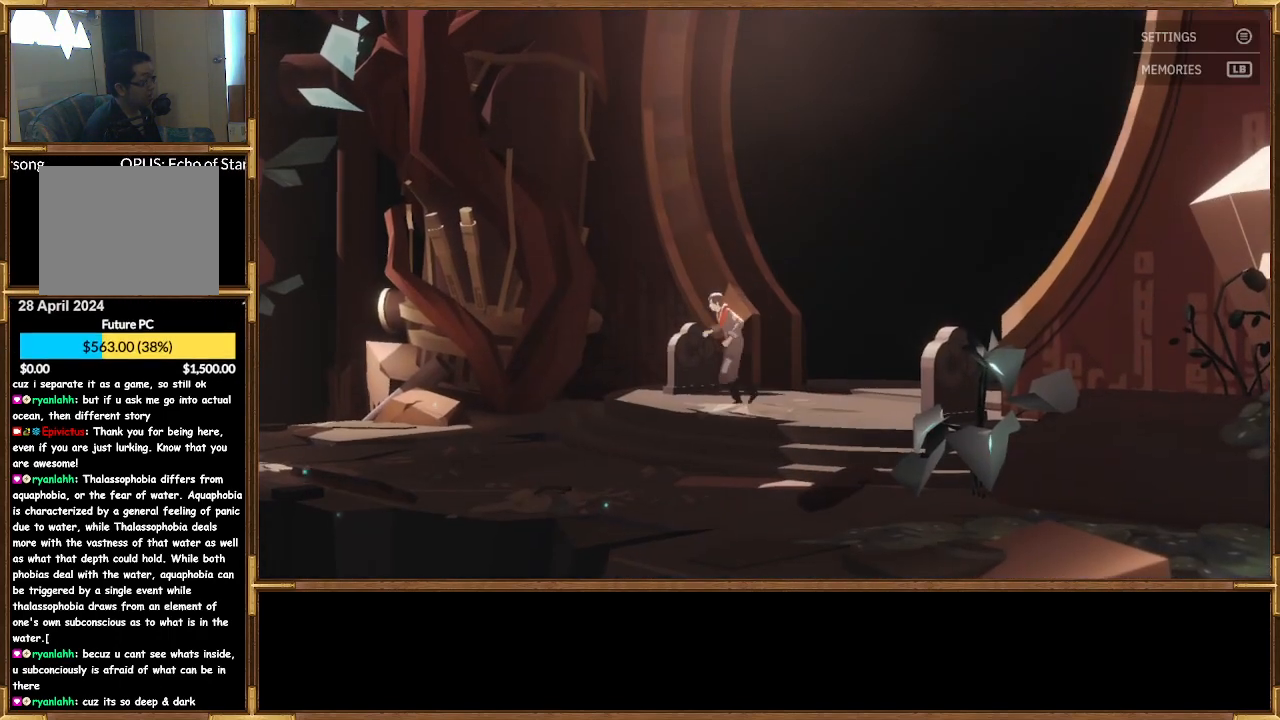
{"buttons": [], "left_stick": "left", "right_stick": "center", "events": []}
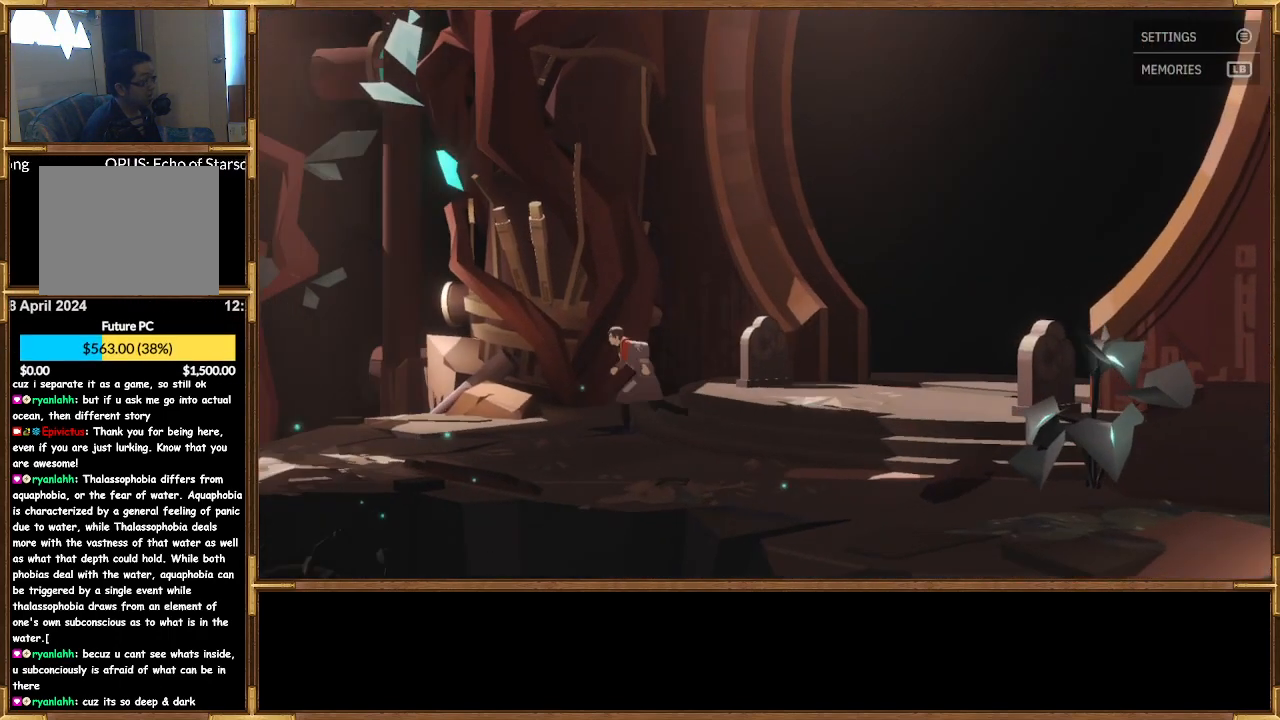
{"buttons": [], "left_stick": "left", "right_stick": "center", "events": []}
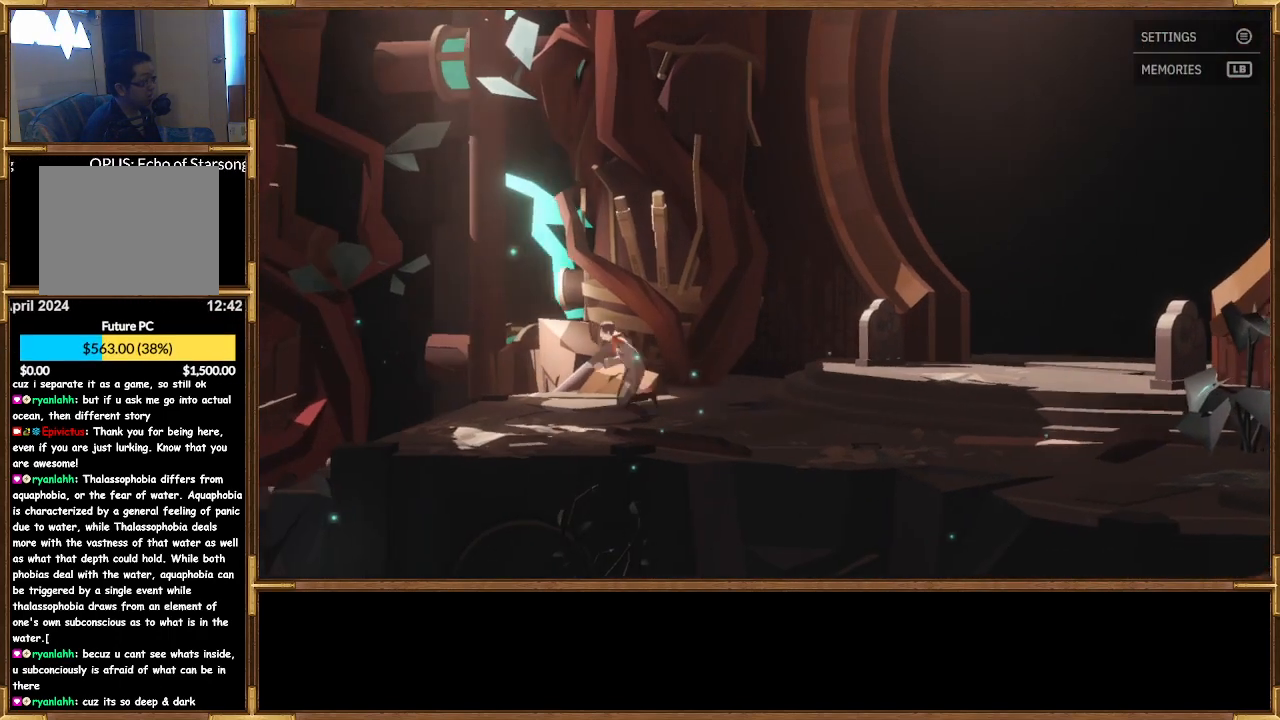
{"buttons": [], "left_stick": "left", "right_stick": "center", "events": []}
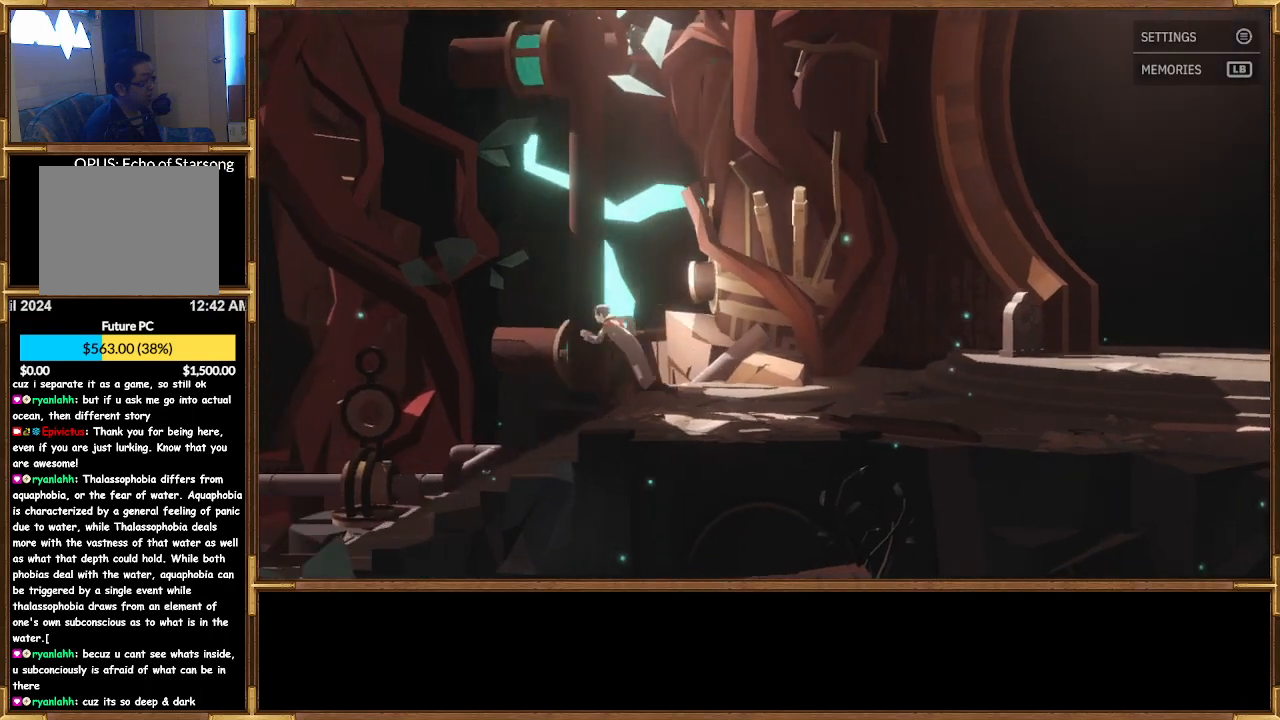
{"buttons": [], "left_stick": "left", "right_stick": "center", "events": []}
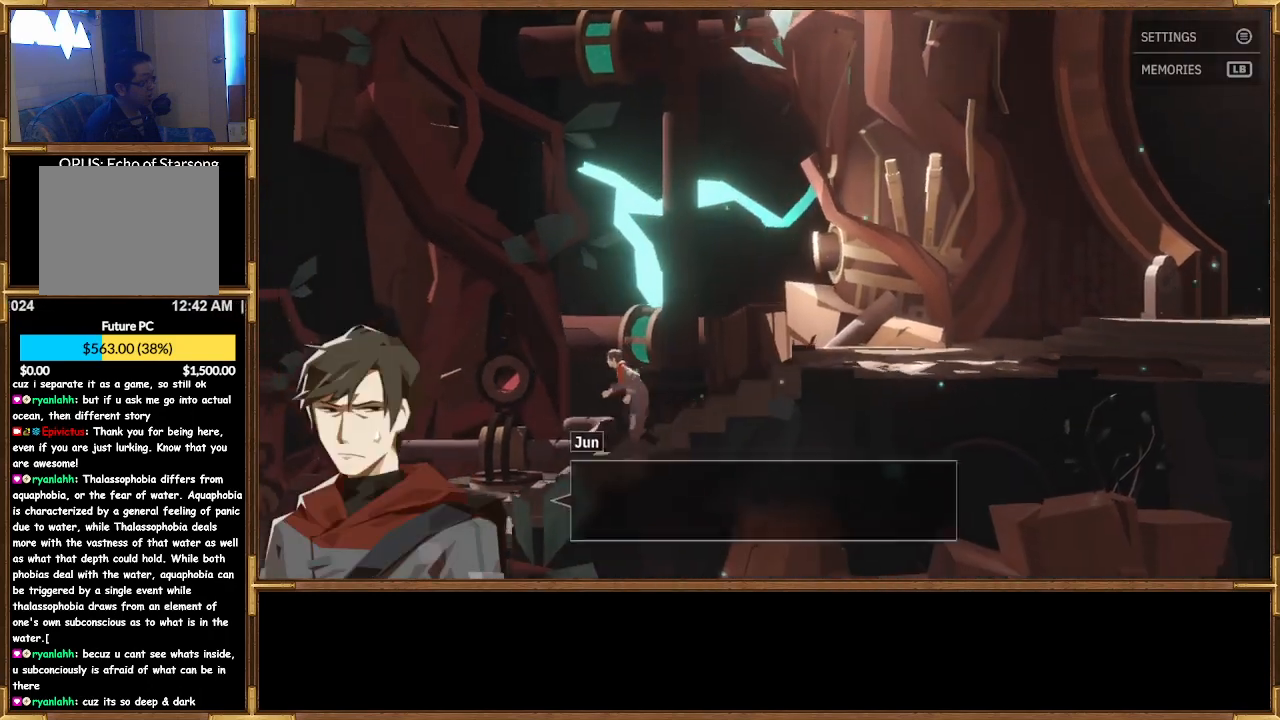
{"buttons": [], "left_stick": "left", "right_stick": "center", "events": []}
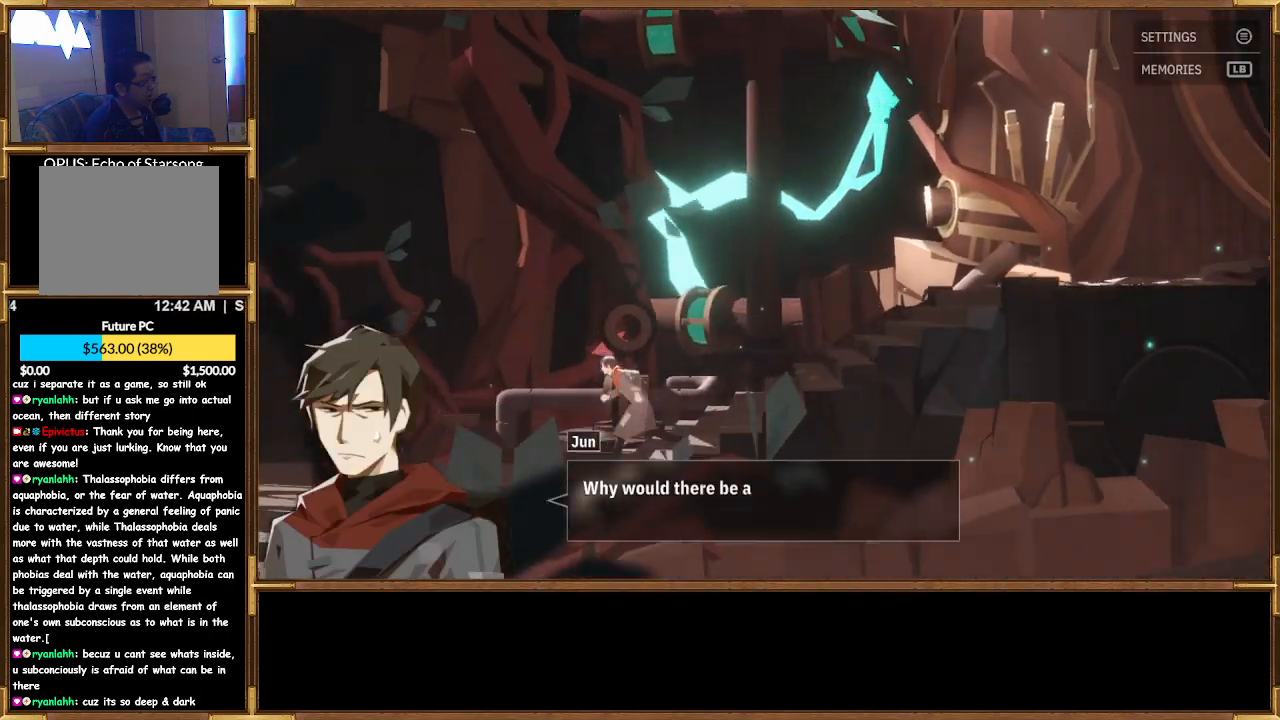
{"buttons": [], "left_stick": "left", "right_stick": "center", "events": []}
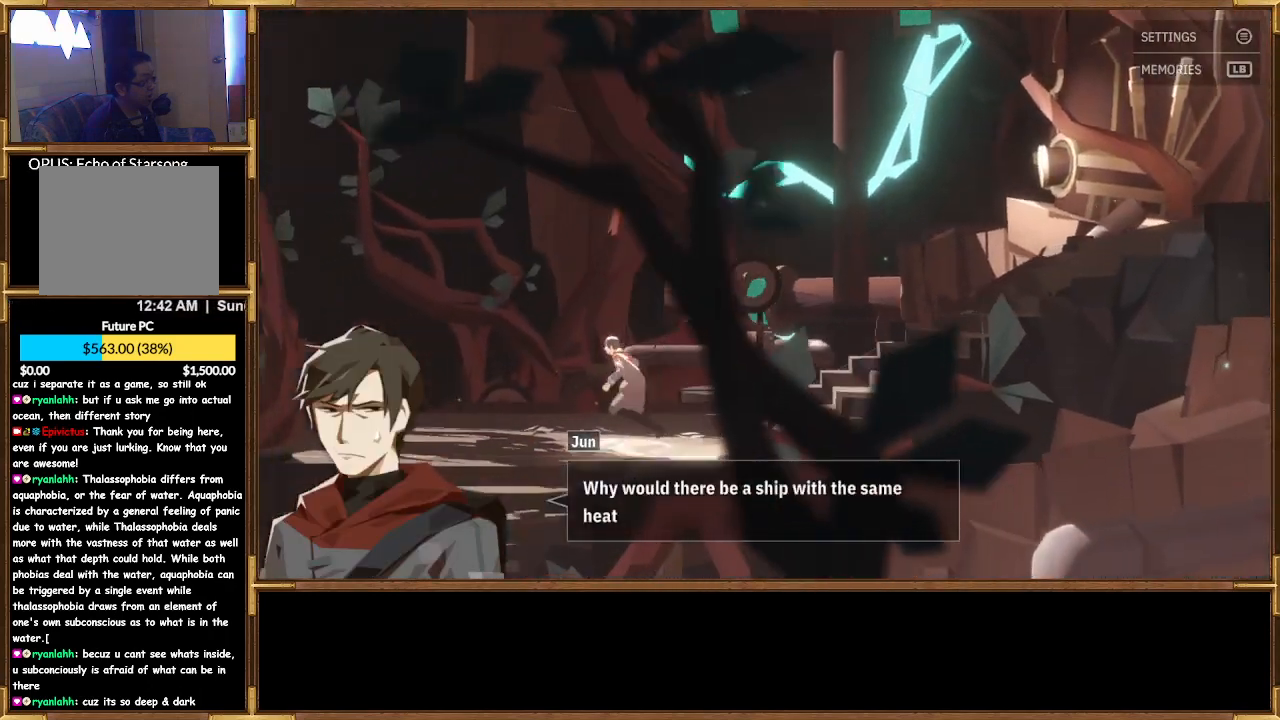
{"buttons": [], "left_stick": "left", "right_stick": "center", "events": []}
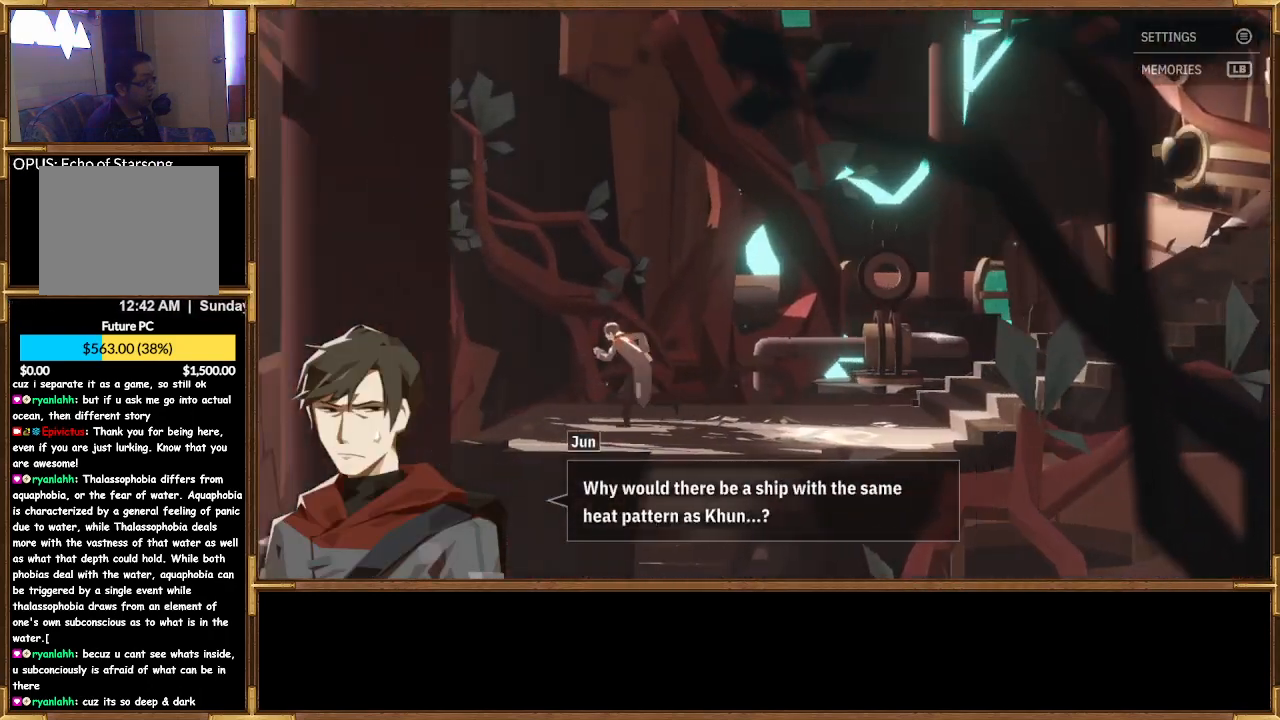
{"buttons": [], "left_stick": "left", "right_stick": "center", "events": []}
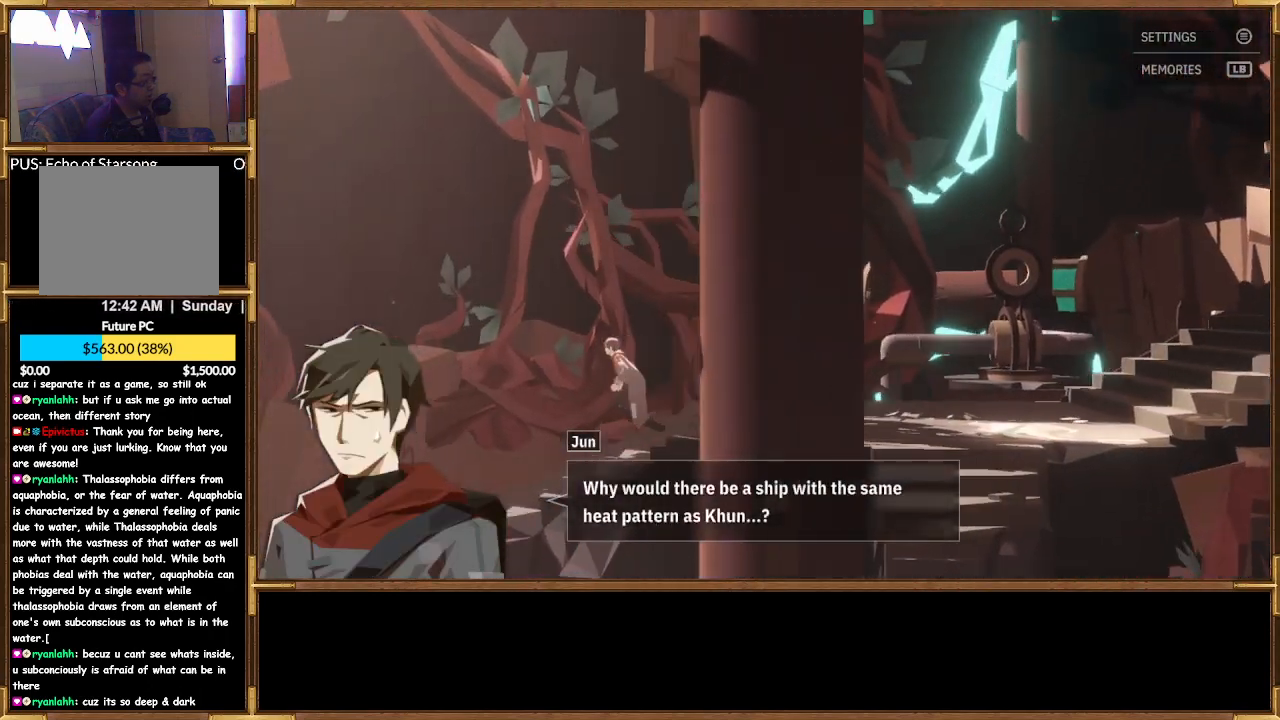
{"buttons": [], "left_stick": "left", "right_stick": "center", "events": []}
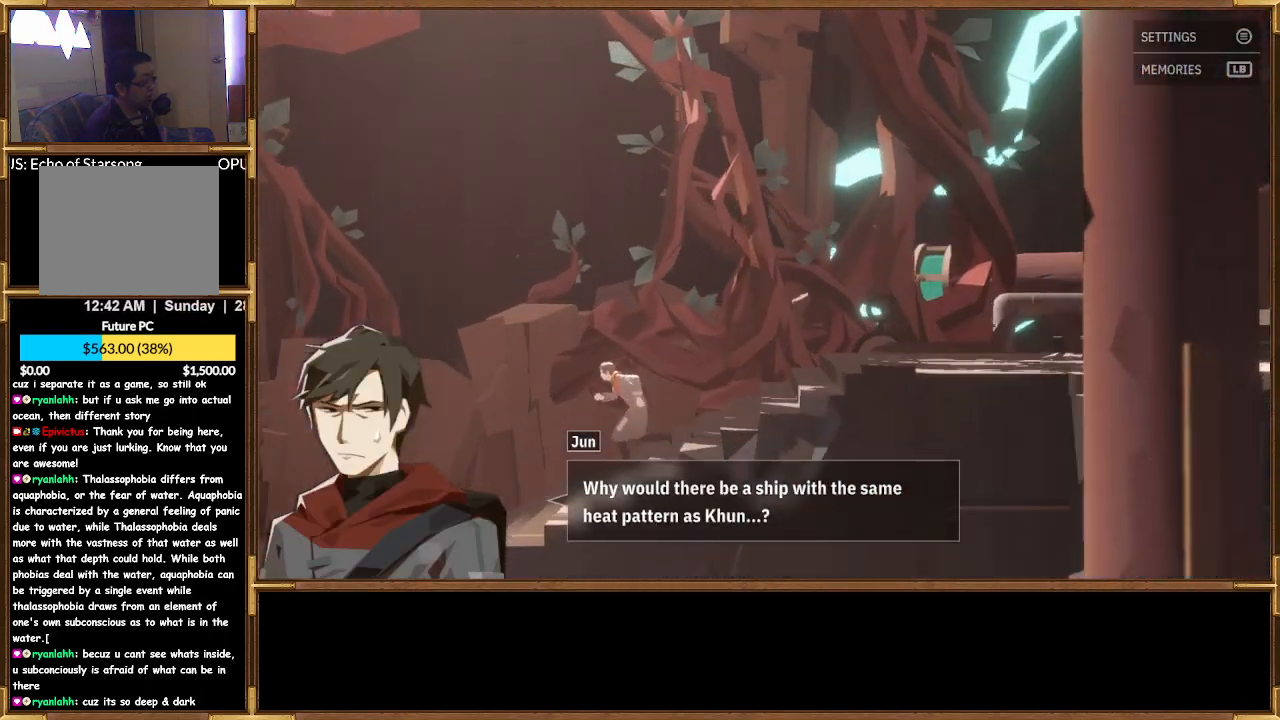
{"buttons": [], "left_stick": "left", "right_stick": "center", "events": []}
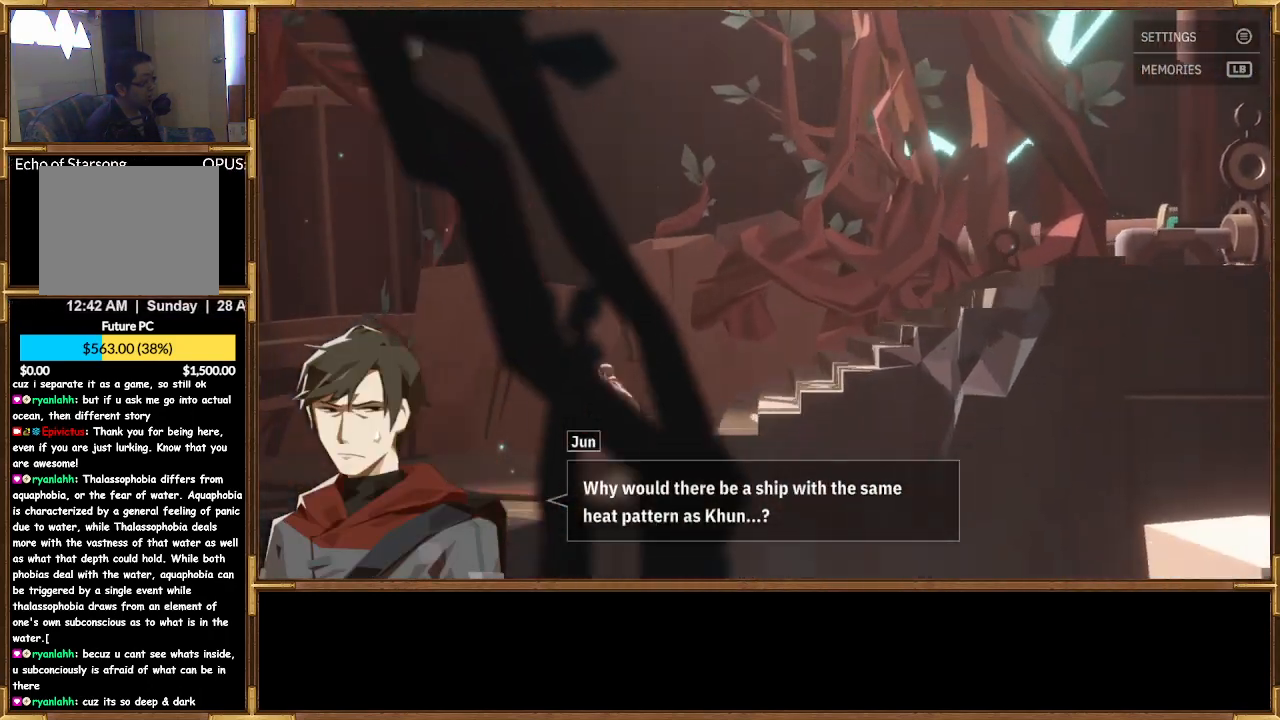
{"buttons": [], "left_stick": "left", "right_stick": "center", "events": []}
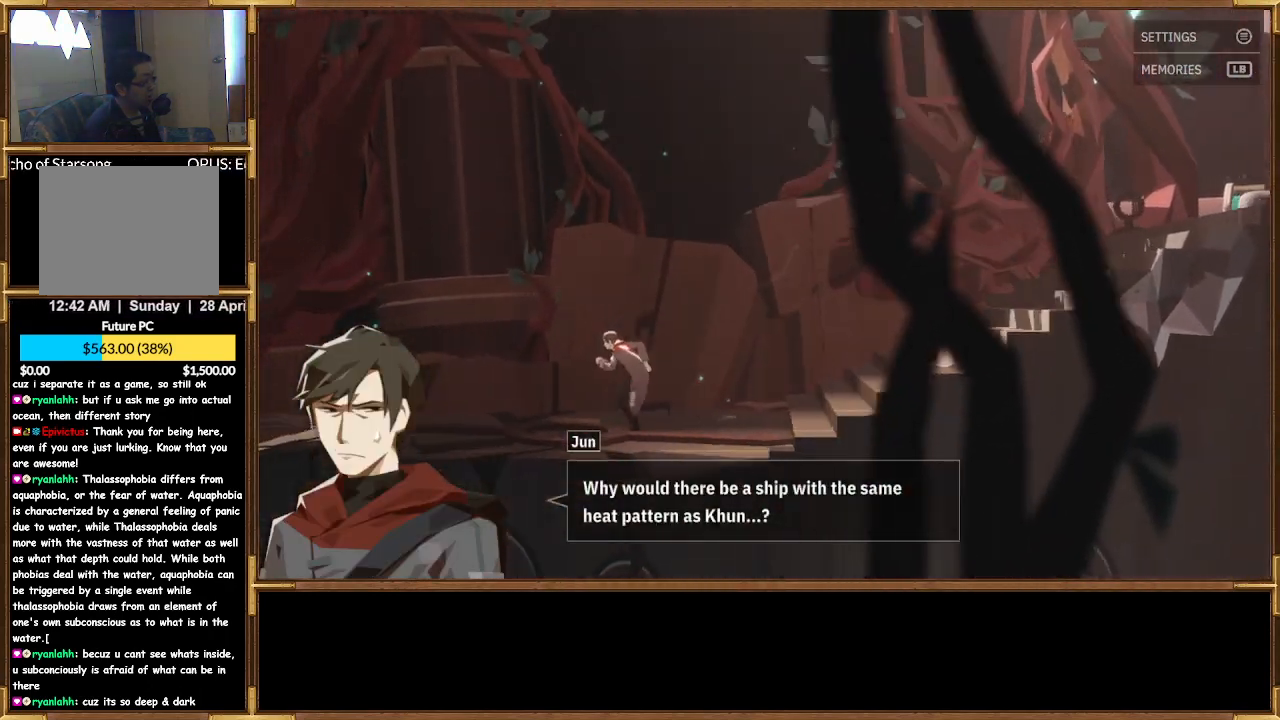
{"buttons": [], "left_stick": "left", "right_stick": "center", "events": []}
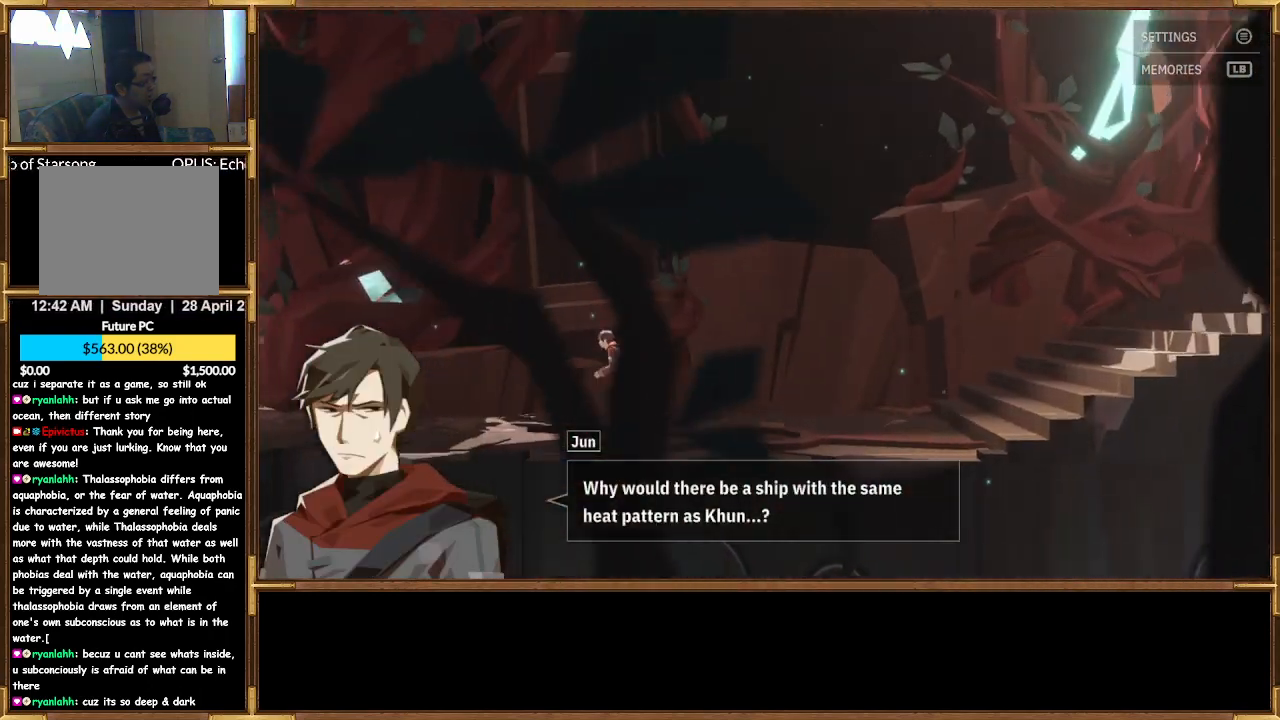
{"buttons": [], "left_stick": "left", "right_stick": "center", "events": []}
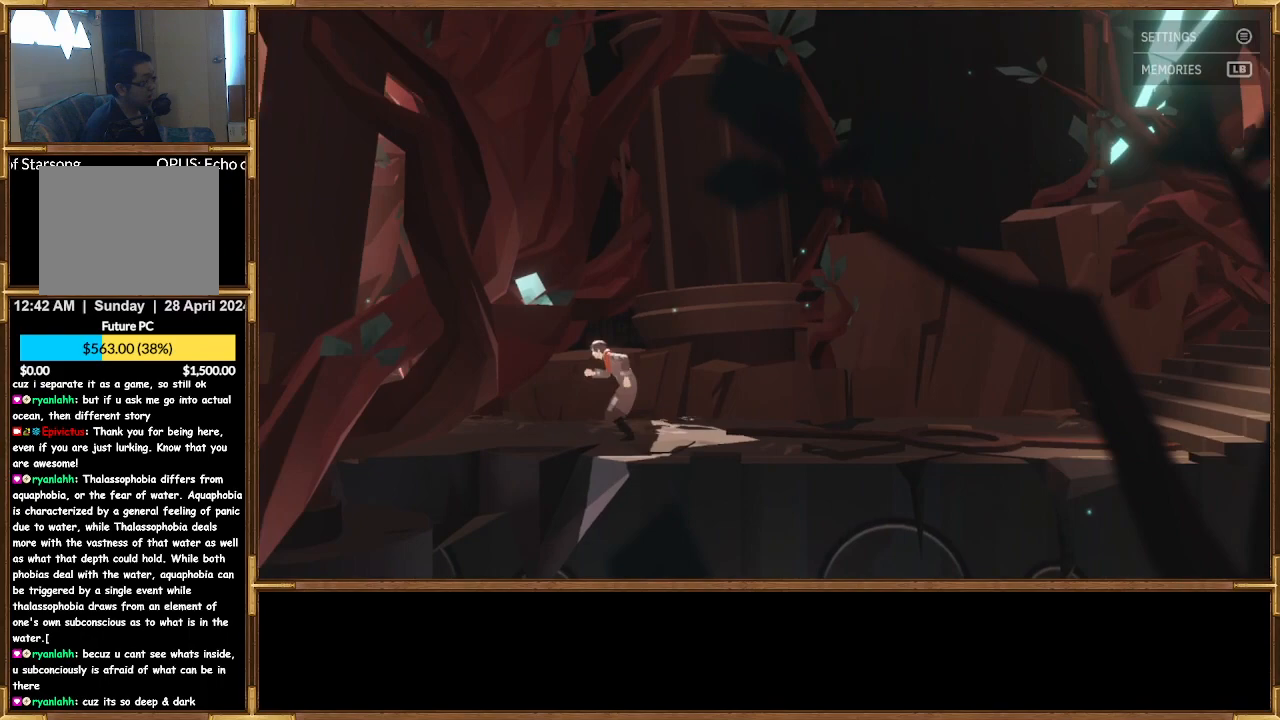
{"buttons": [], "left_stick": "left", "right_stick": "center", "events": []}
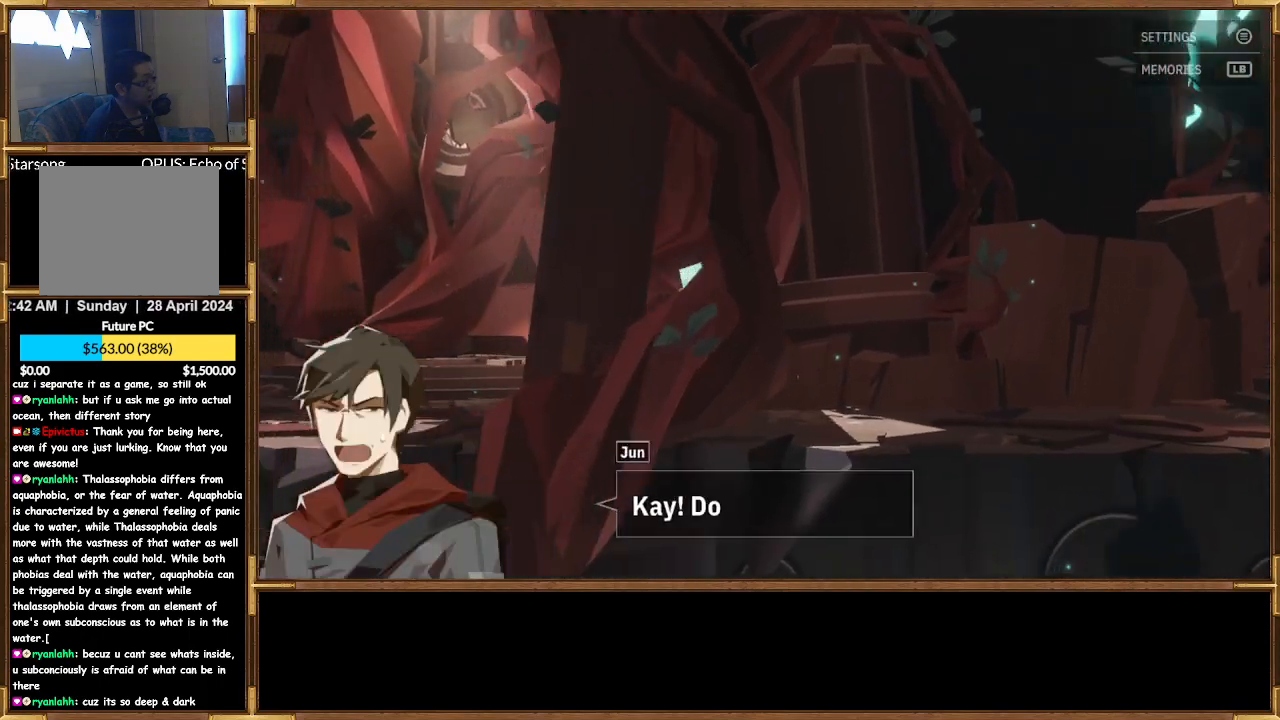
{"buttons": [], "left_stick": "left", "right_stick": "center", "events": []}
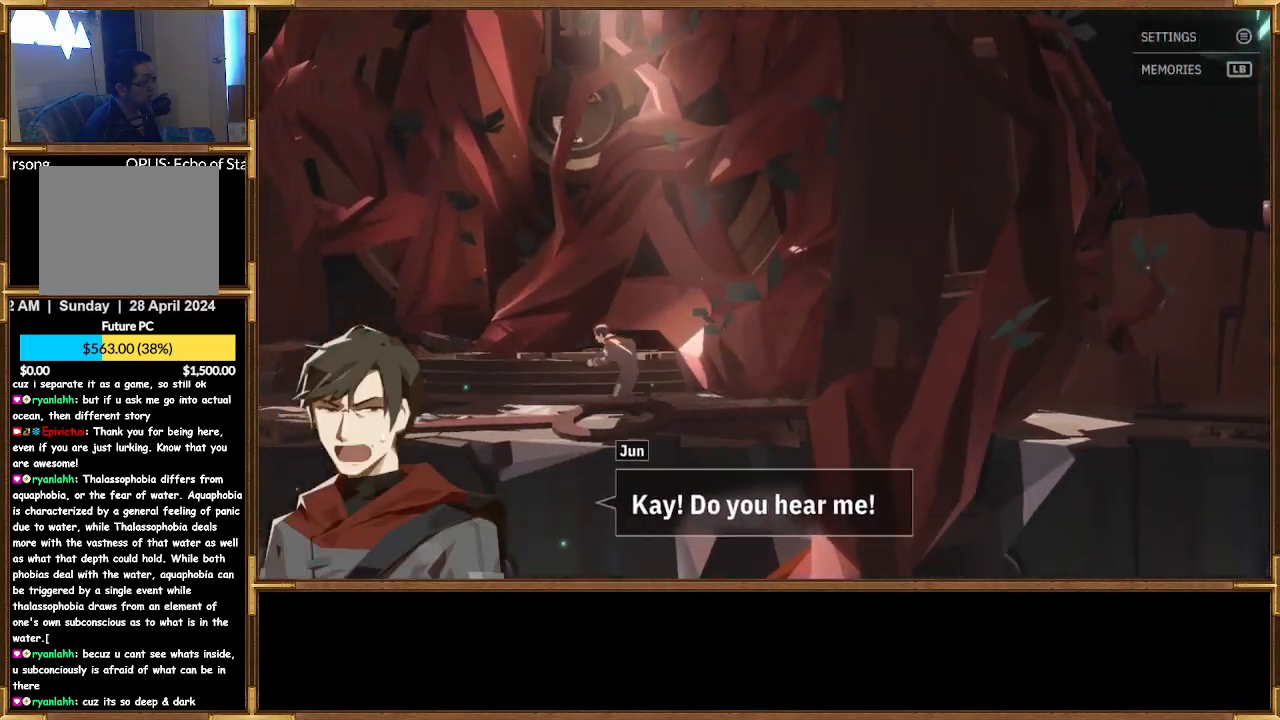
{"buttons": [], "left_stick": "left", "right_stick": "center", "events": []}
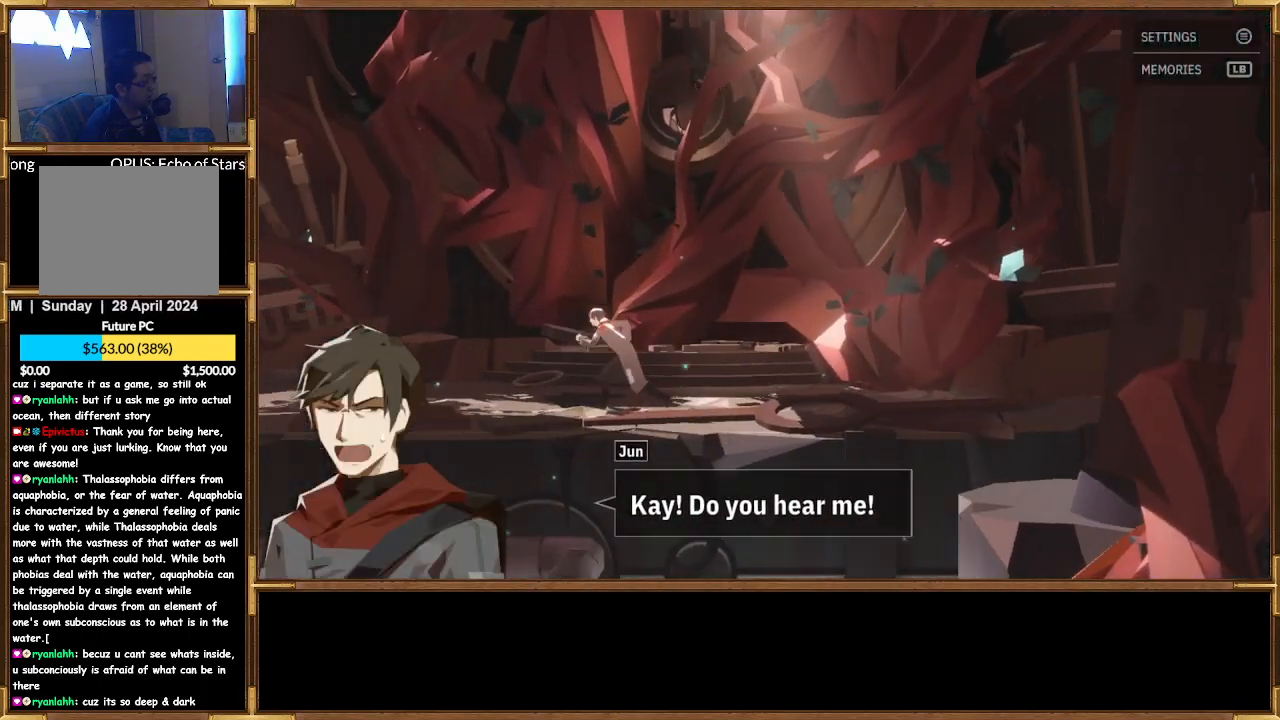
{"buttons": [], "left_stick": "left", "right_stick": "center", "events": []}
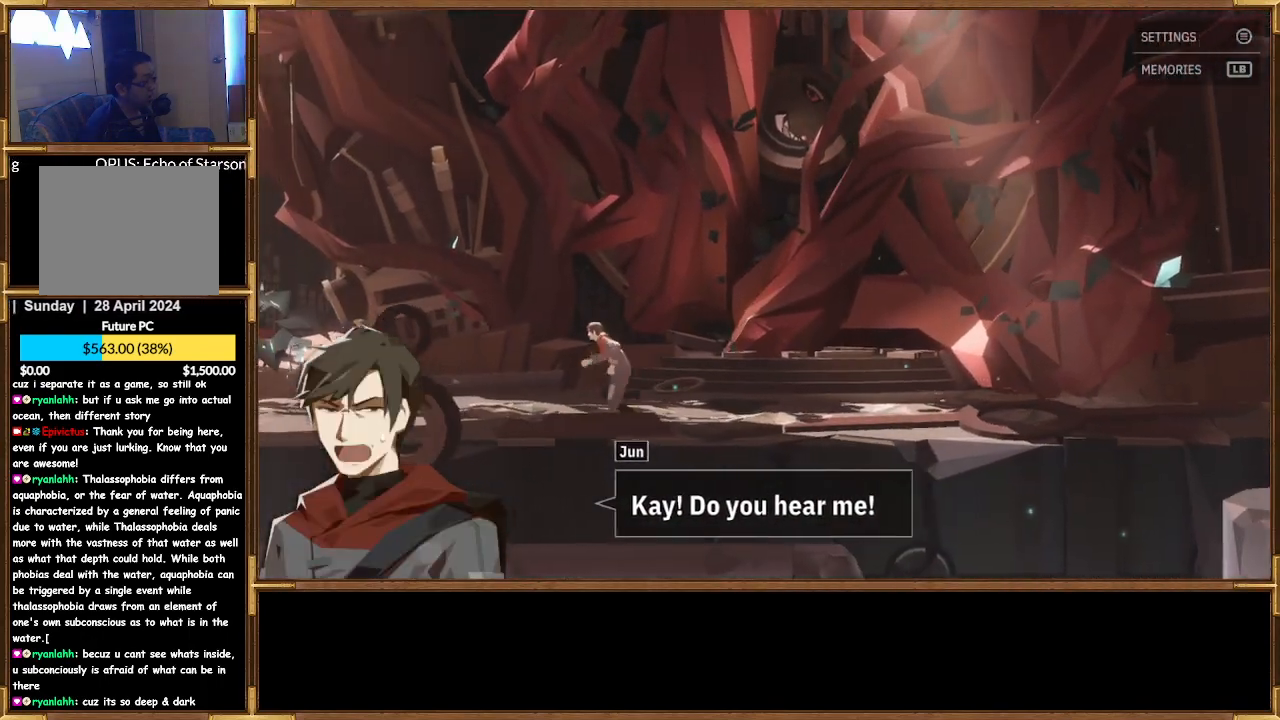
{"buttons": [], "left_stick": "left", "right_stick": "center", "events": []}
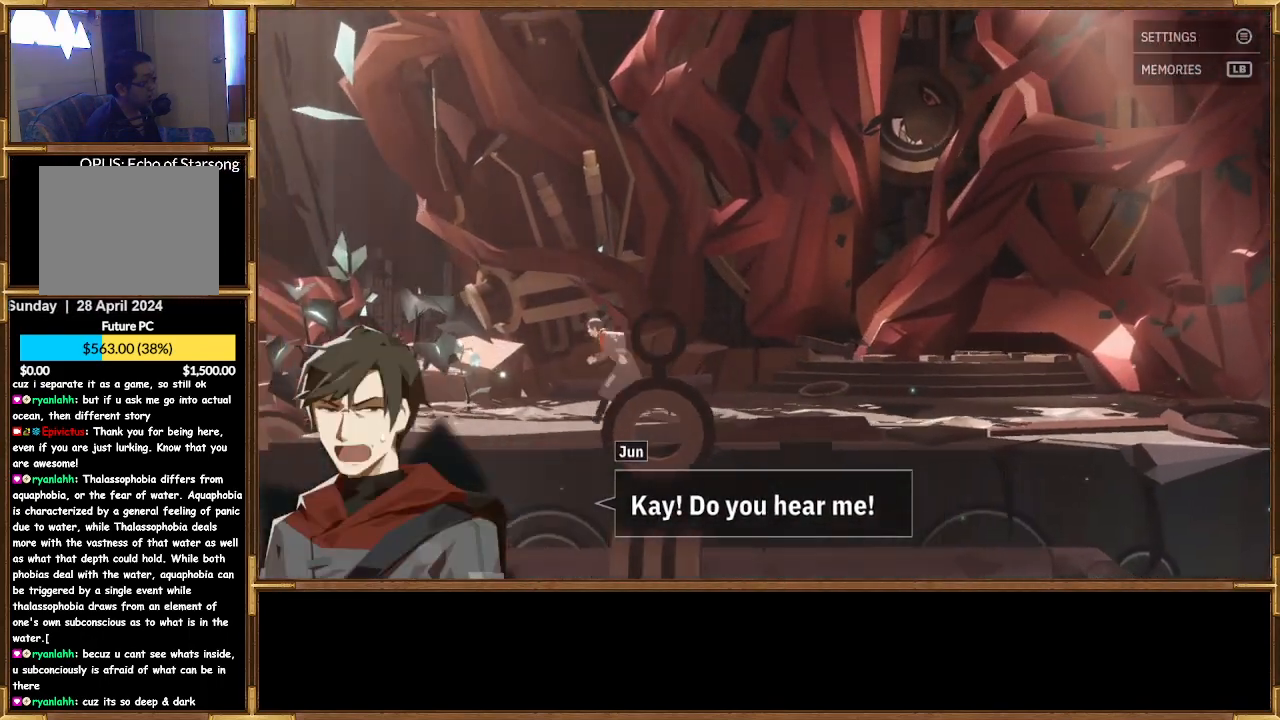
{"buttons": [], "left_stick": "left", "right_stick": "center", "events": []}
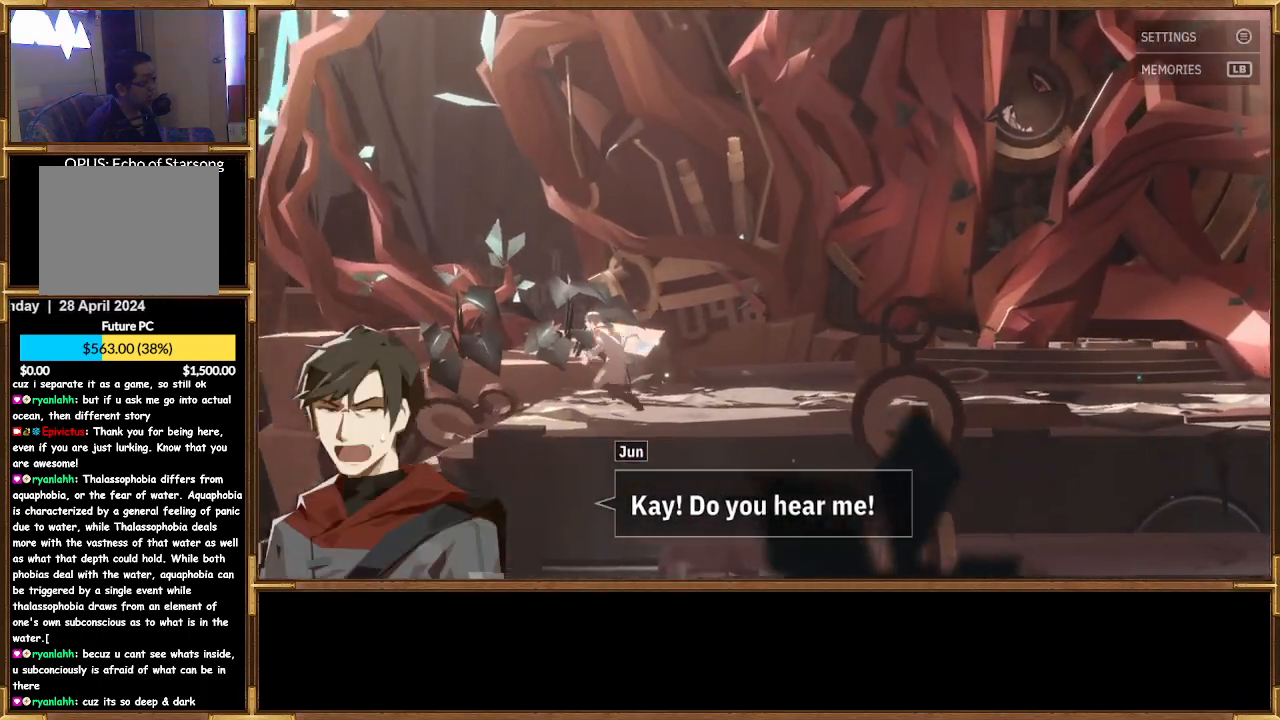
{"buttons": [], "left_stick": "left", "right_stick": "center", "events": []}